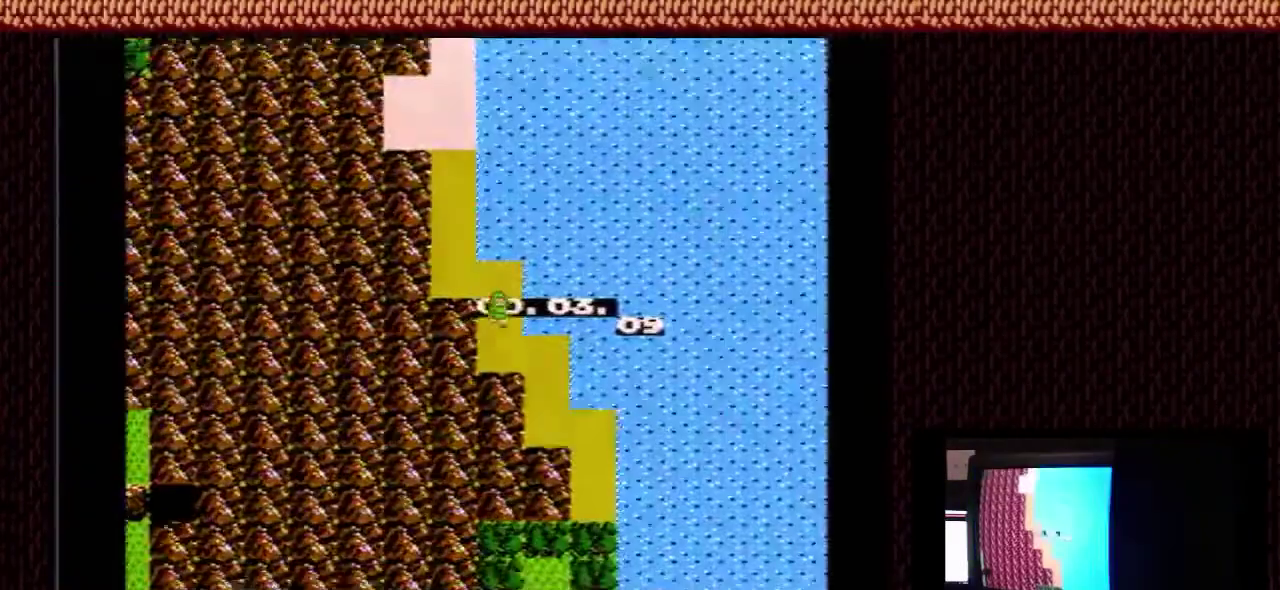
Gameplay with a controller (Nintendo layout); each line is a JSON object with the inputs held at the frame after it (dt_ms = milliseconds from this image to that frame). "events" lists button and stick changes between this image and that frame as [ms after this image, input, new state], when the widget could be followed in between. Not read: L3 R3.
{"dt_ms": 200, "buttons": [], "events": [[200, "DPAD_UP", "up"]]}
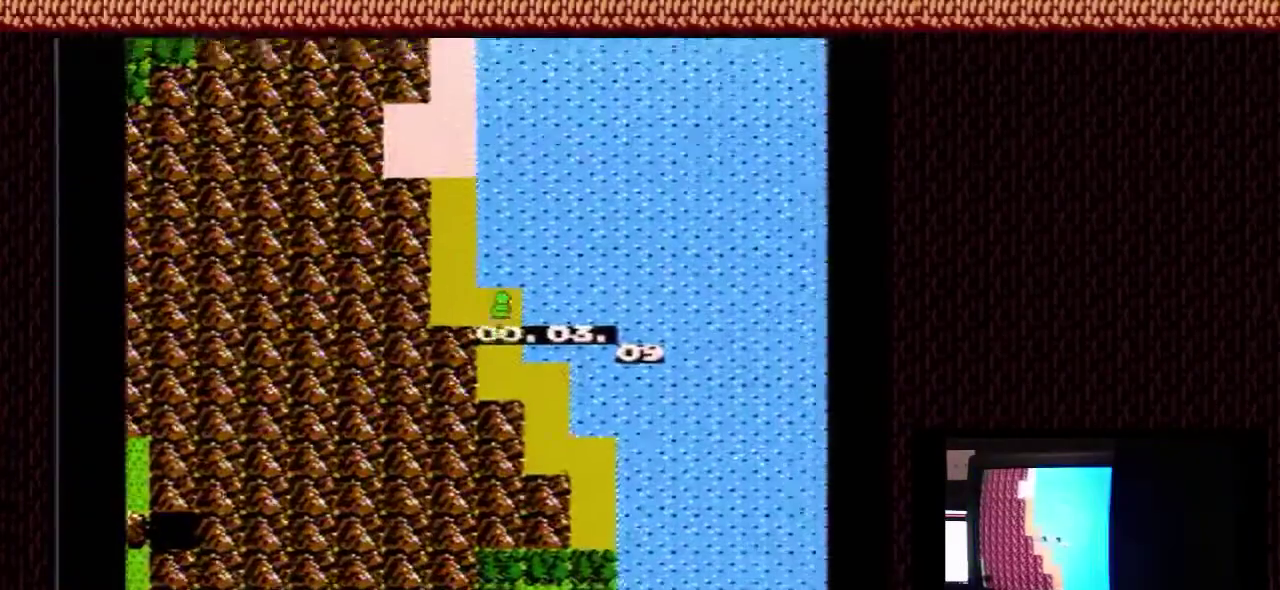
{"dt_ms": 300, "buttons": ["DPAD_UP"], "events": [[33, "DPAD_LEFT", "down"], [233, "DPAD_LEFT", "up"], [267, "DPAD_UP", "down"]]}
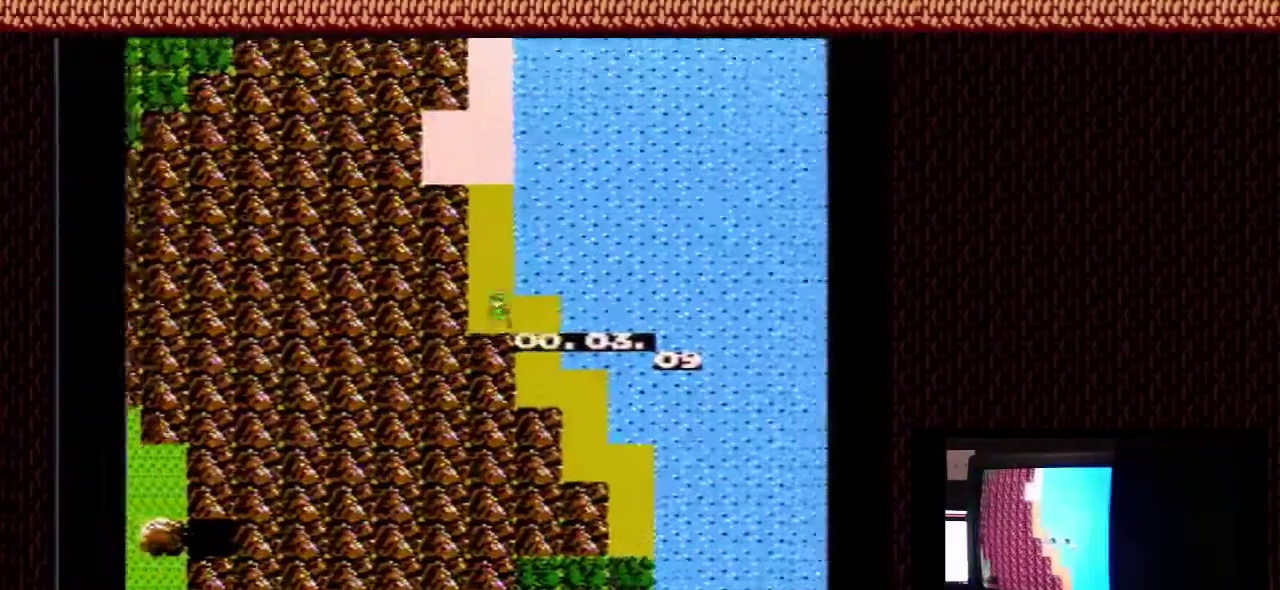
{"dt_ms": 400, "buttons": ["DPAD_UP"], "events": []}
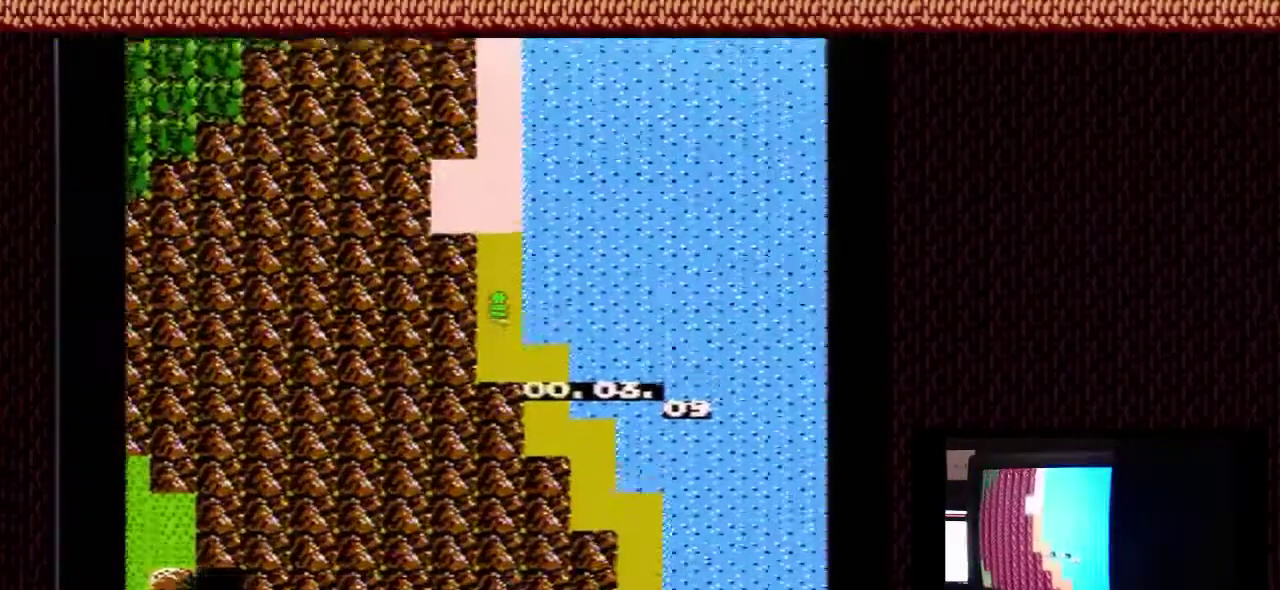
{"dt_ms": 100, "buttons": ["DPAD_UP"], "events": []}
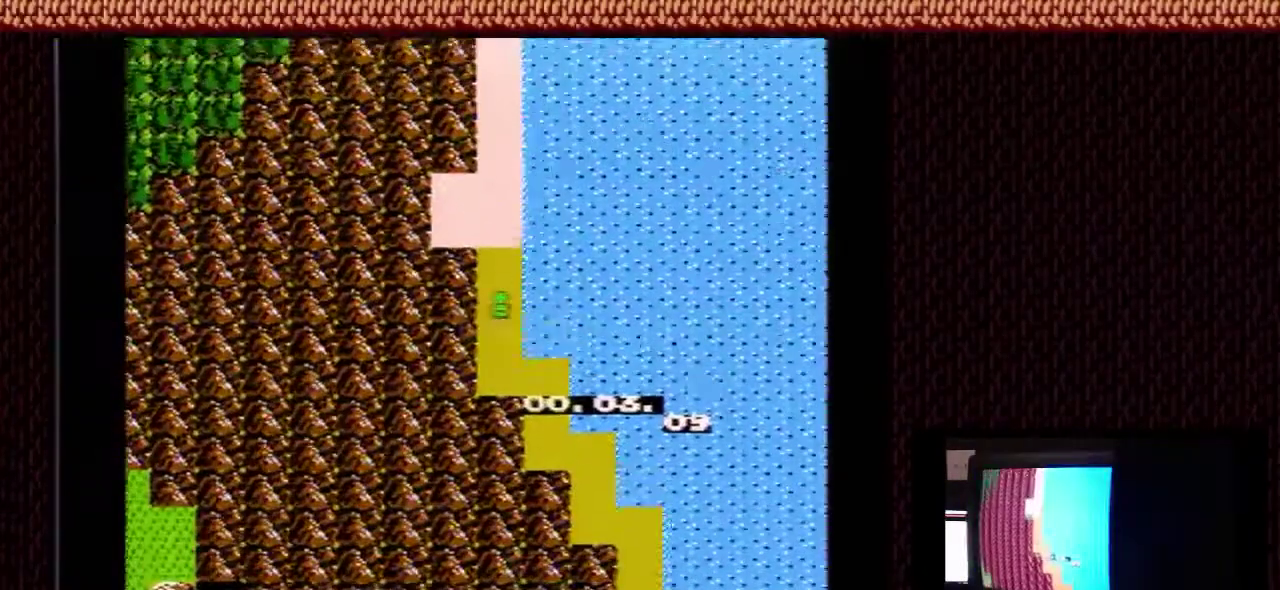
{"dt_ms": 600, "buttons": ["DPAD_UP"], "events": []}
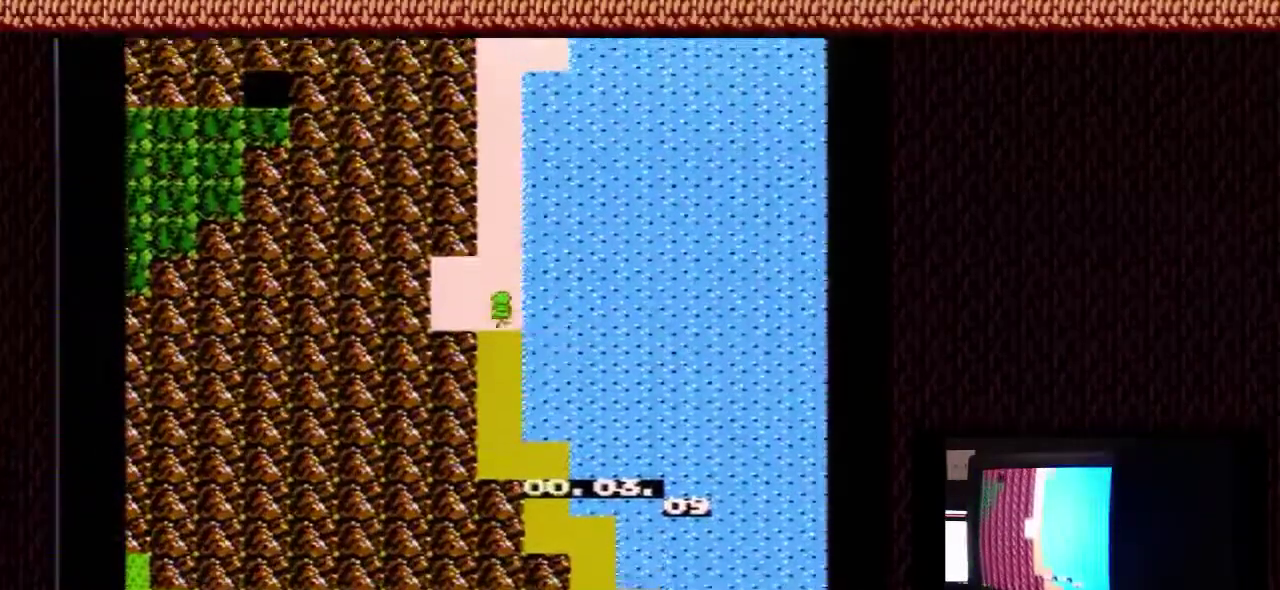
{"dt_ms": 500, "buttons": ["DPAD_UP"], "events": []}
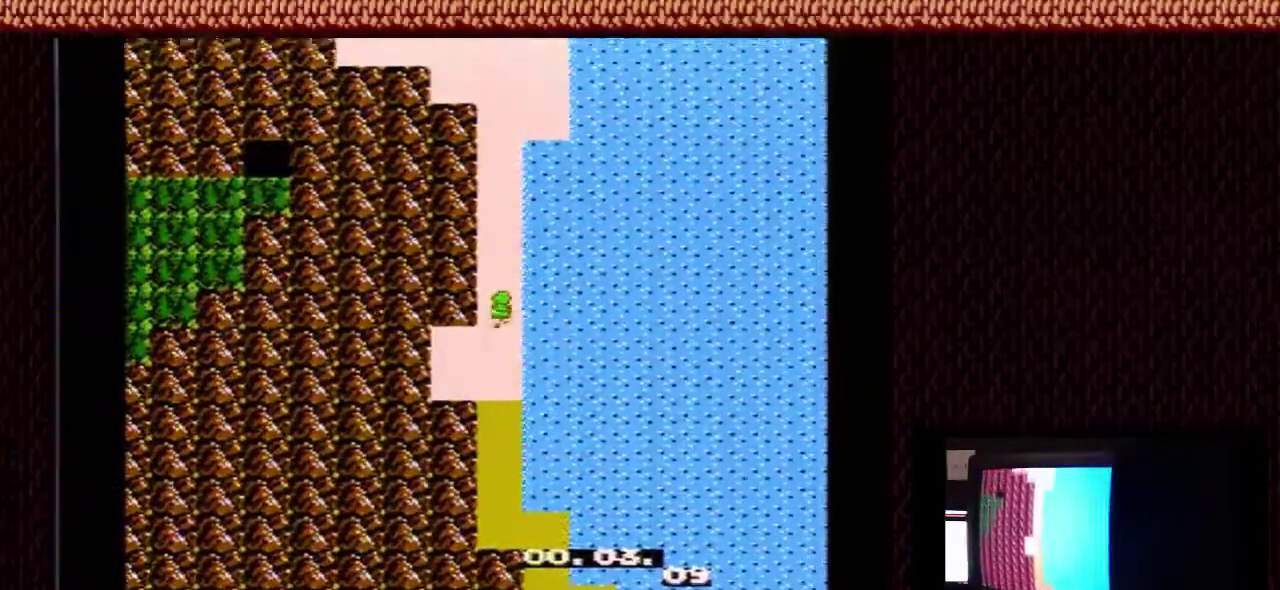
{"dt_ms": 500, "buttons": ["DPAD_UP"], "events": []}
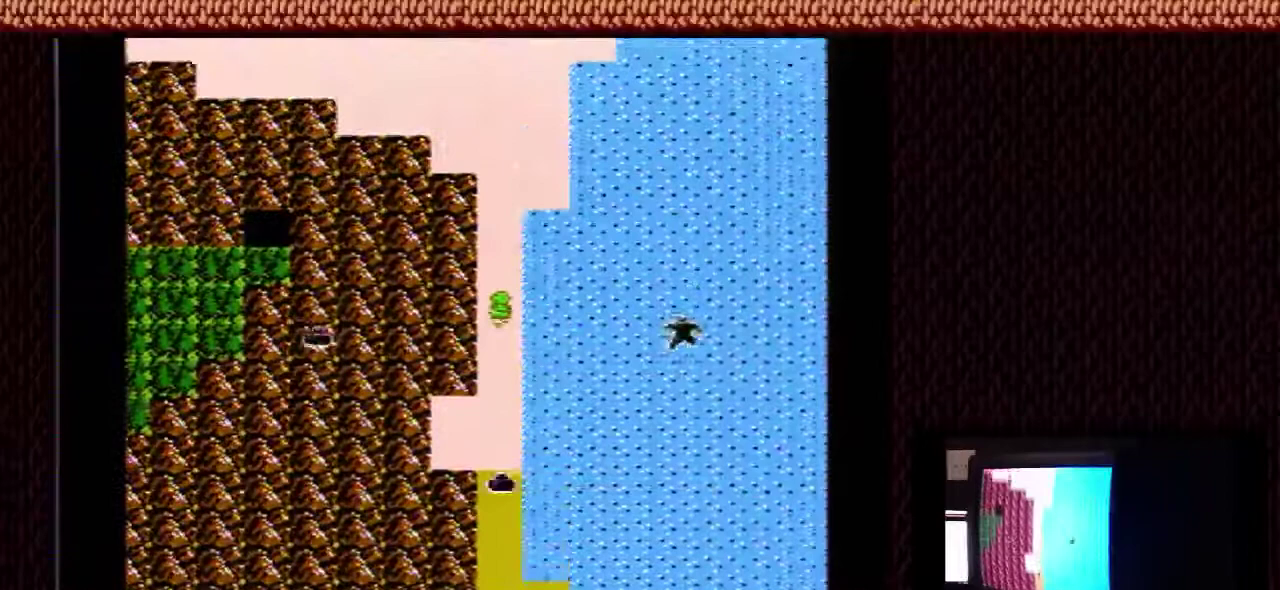
{"dt_ms": 500, "buttons": ["DPAD_UP"], "events": []}
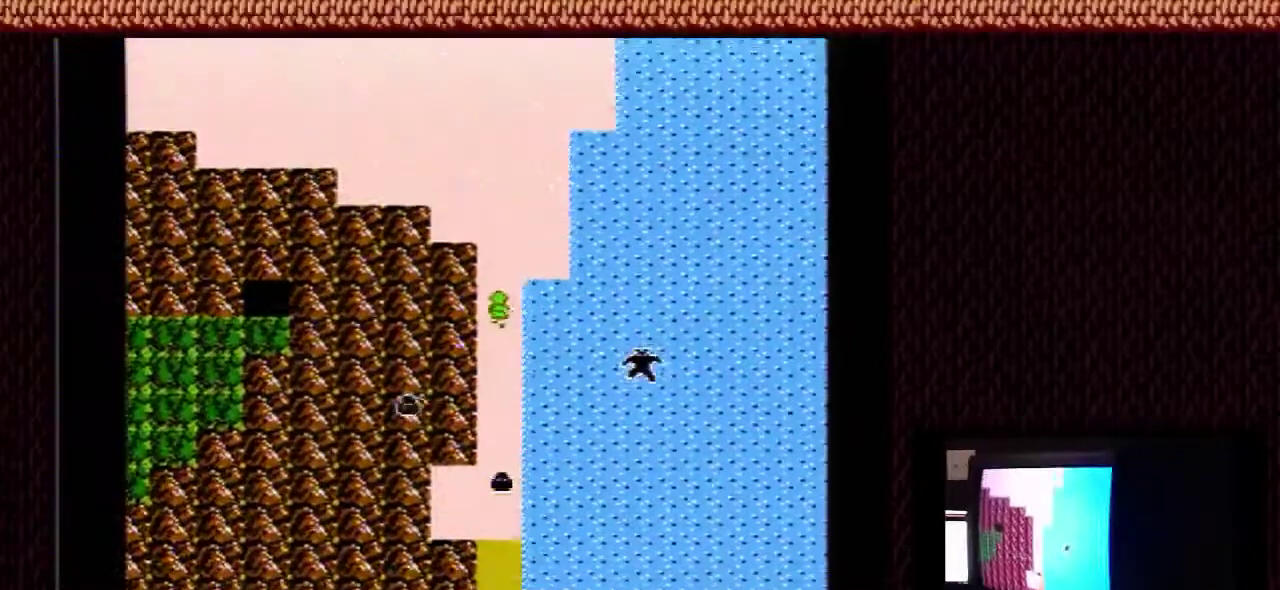
{"dt_ms": 500, "buttons": ["DPAD_UP"], "events": []}
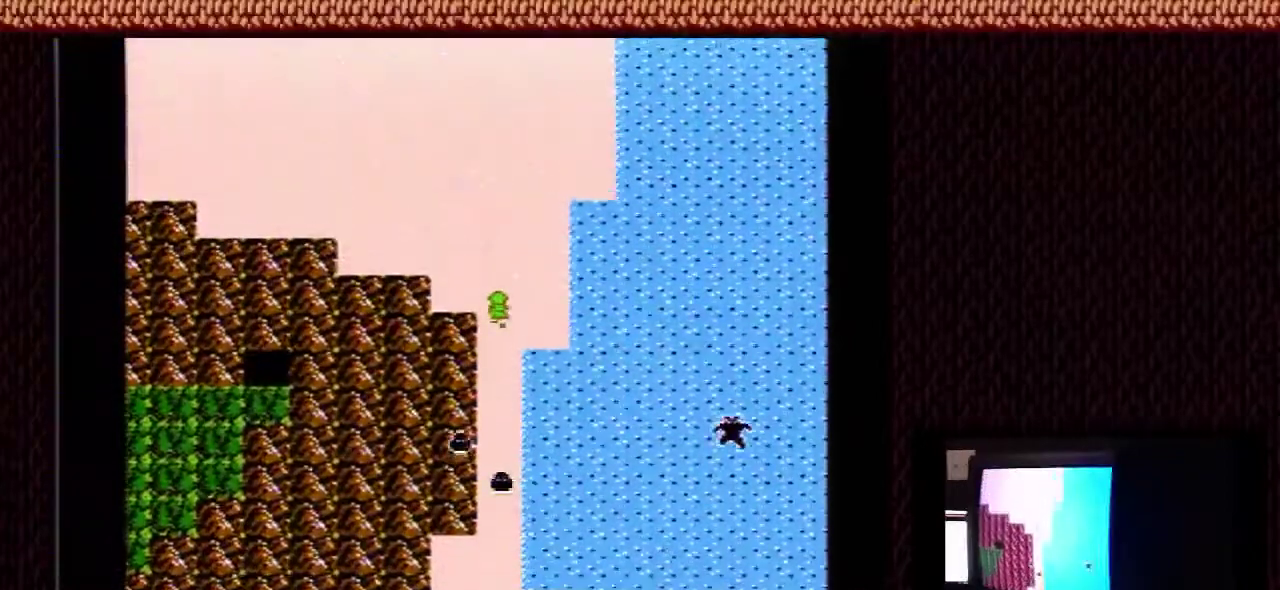
{"dt_ms": 700, "buttons": ["DPAD_UP", "DPAD_RIGHT"], "events": [[700, "DPAD_RIGHT", "down"]]}
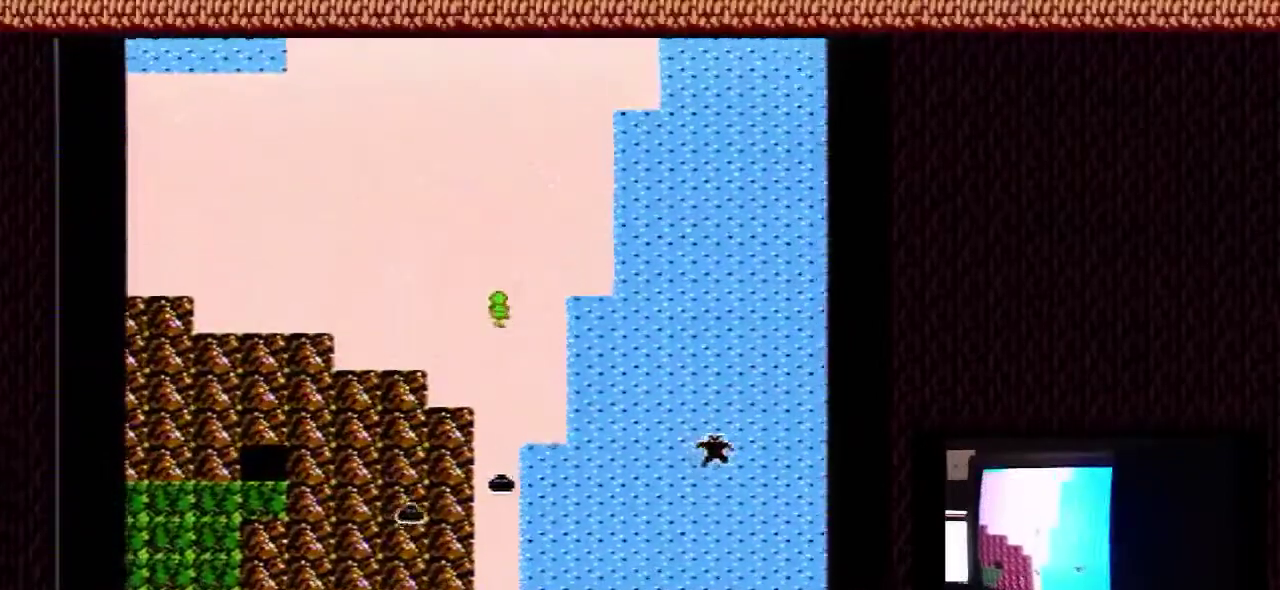
{"dt_ms": 100, "buttons": ["DPAD_RIGHT"], "events": [[67, "DPAD_UP", "up"]]}
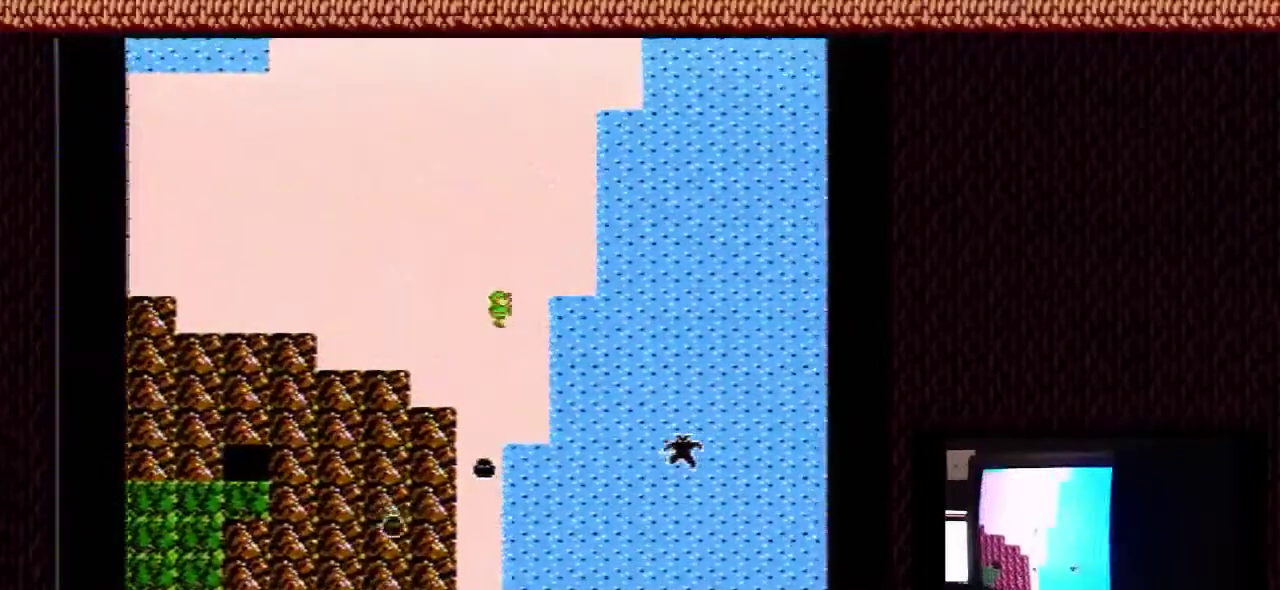
{"dt_ms": 200, "buttons": ["DPAD_UP"], "events": [[167, "DPAD_UP", "down"], [200, "DPAD_RIGHT", "up"]]}
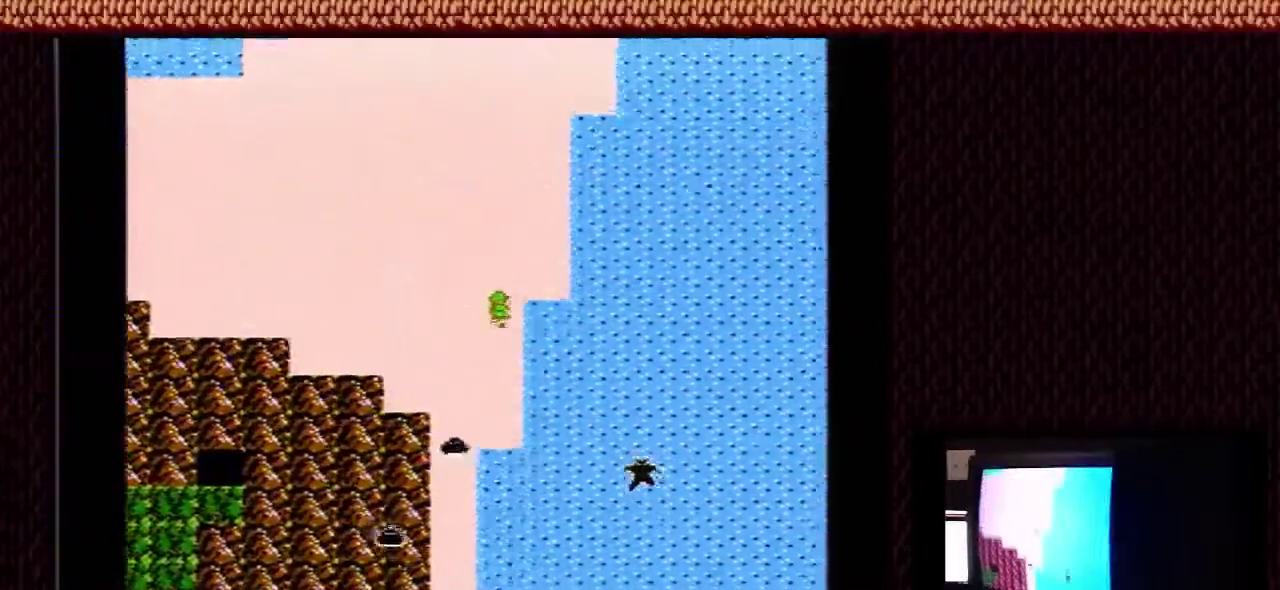
{"dt_ms": 300, "buttons": ["DPAD_RIGHT"], "events": [[233, "DPAD_RIGHT", "down"], [267, "DPAD_UP", "up"]]}
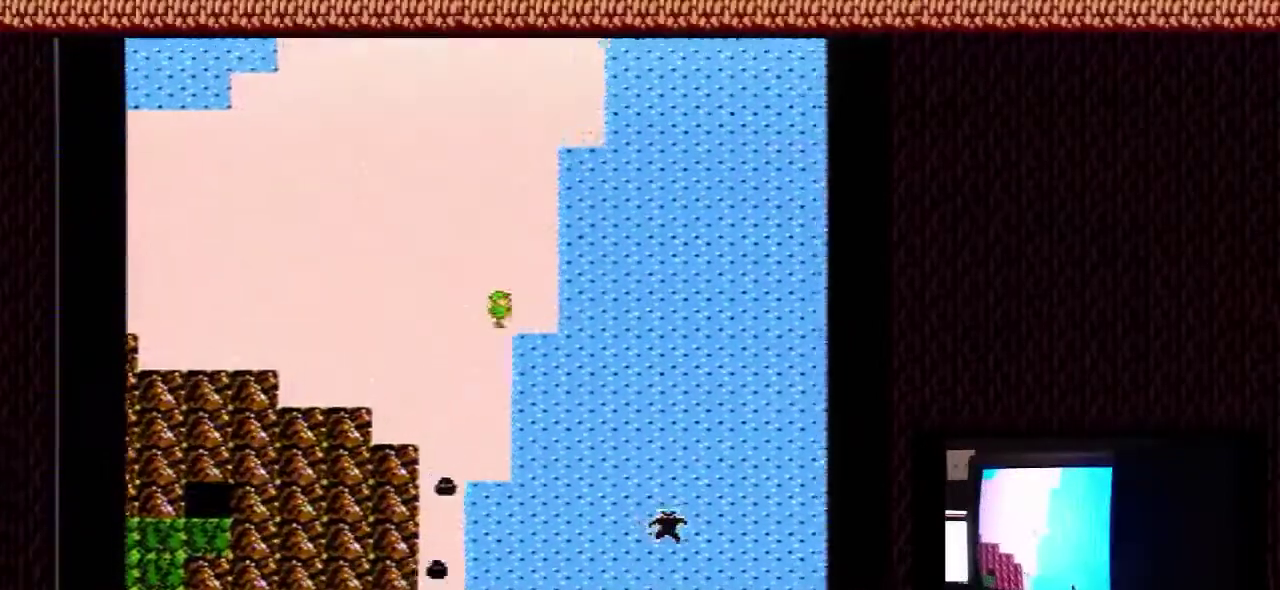
{"dt_ms": 700, "buttons": ["DPAD_UP"], "events": [[200, "DPAD_RIGHT", "up"], [200, "DPAD_UP", "down"]]}
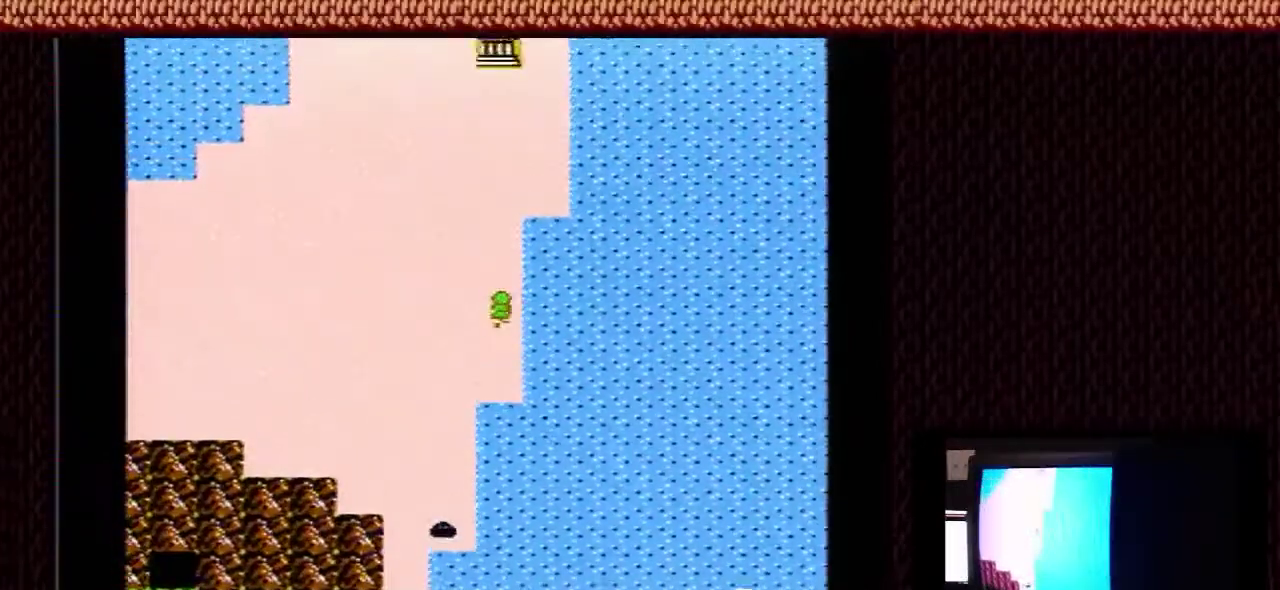
{"dt_ms": 500, "buttons": ["DPAD_UP"], "events": []}
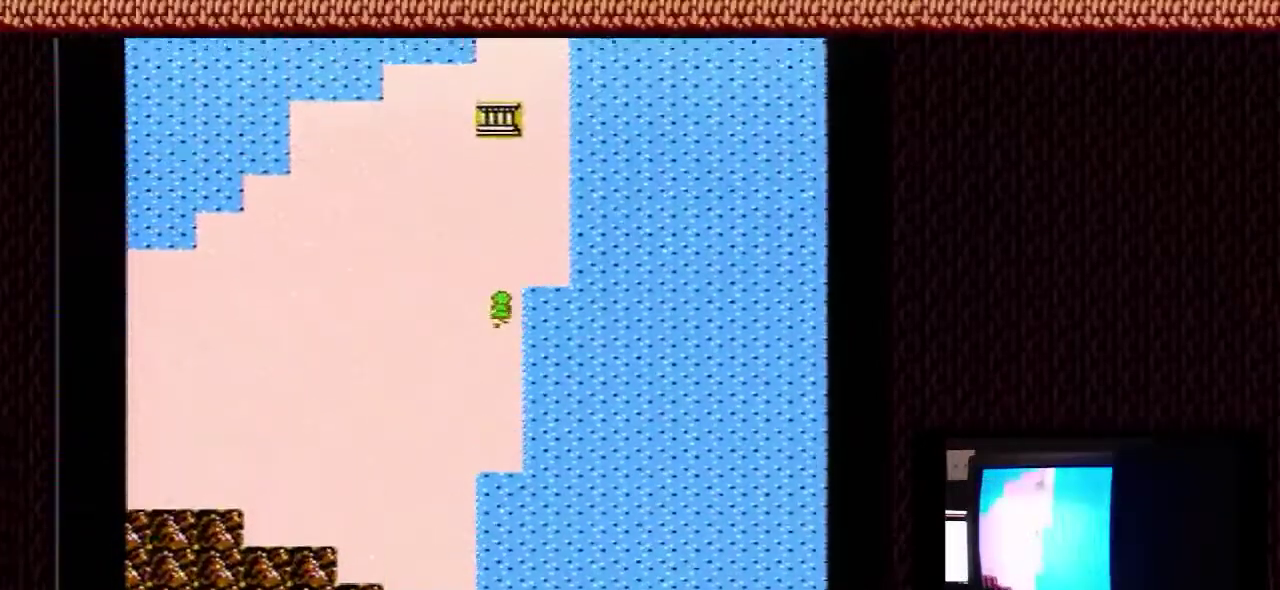
{"dt_ms": 500, "buttons": ["DPAD_UP"], "events": []}
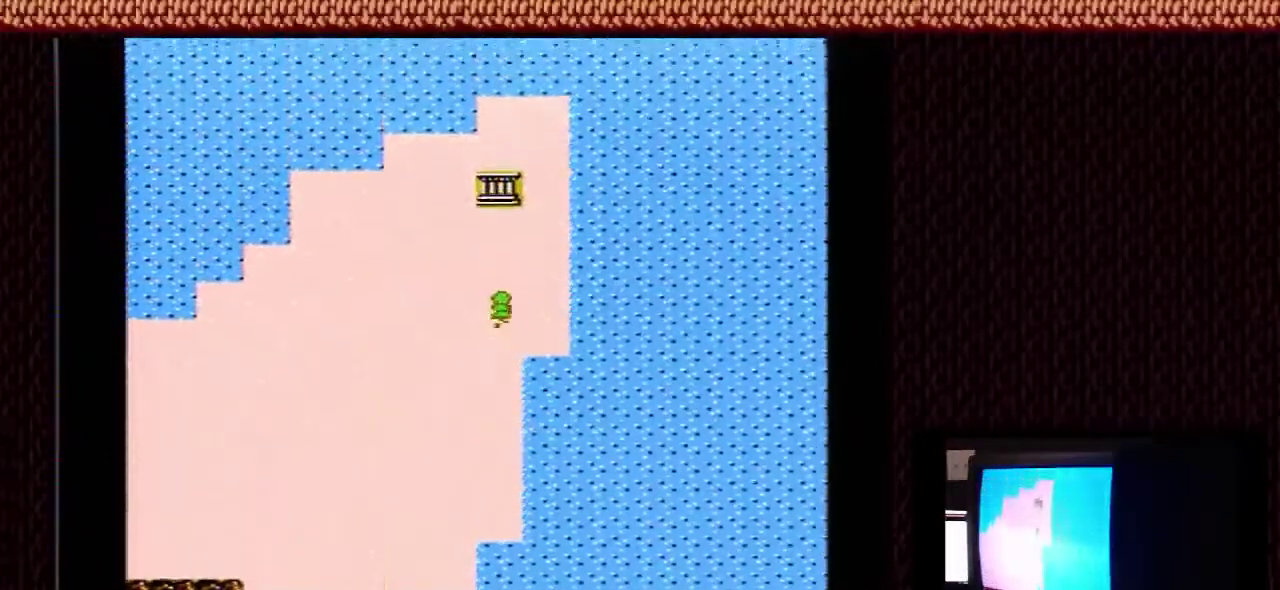
{"dt_ms": 500, "buttons": ["DPAD_UP"], "events": []}
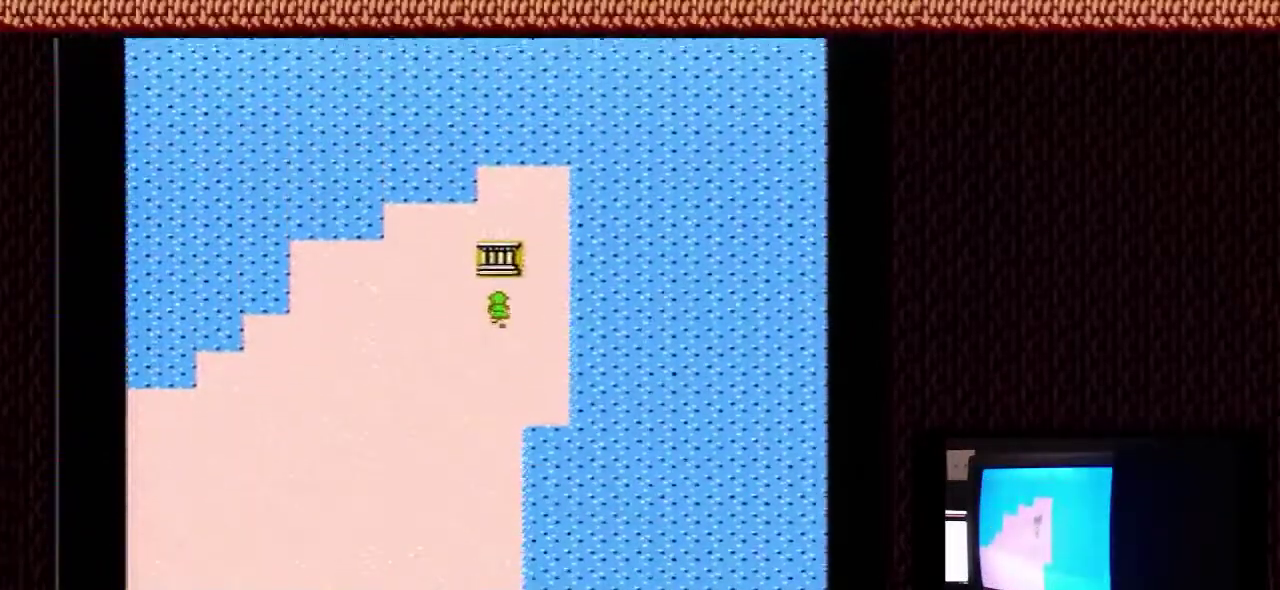
{"dt_ms": 400, "buttons": [], "events": [[367, "DPAD_UP", "up"]]}
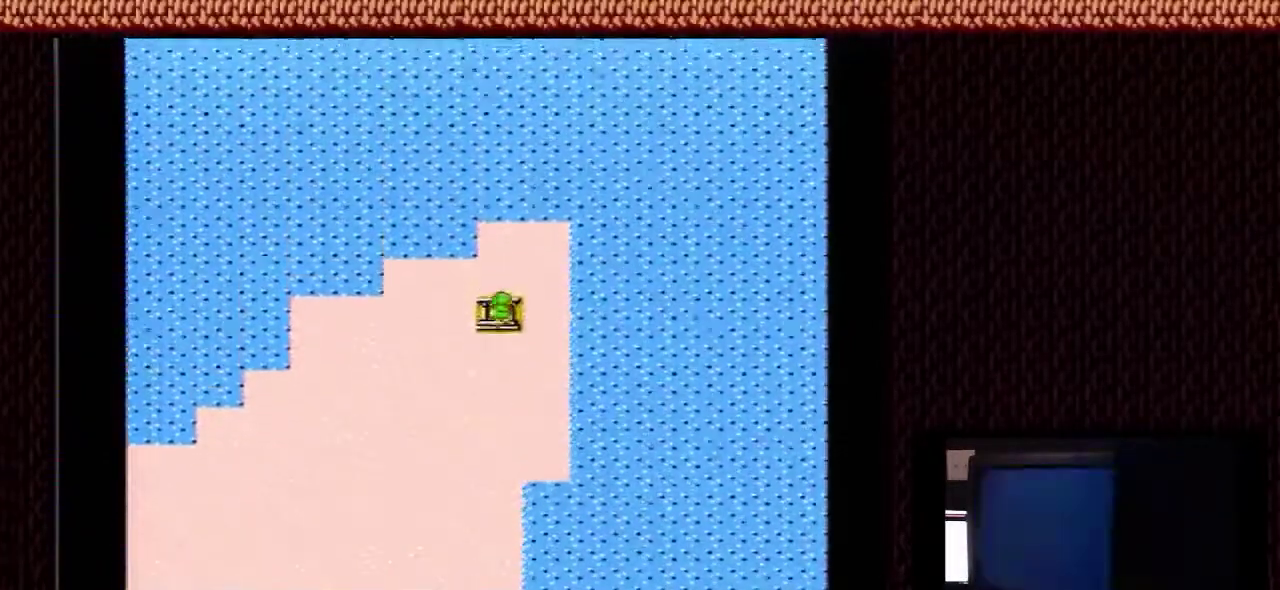
{"dt_ms": 600, "buttons": [], "events": []}
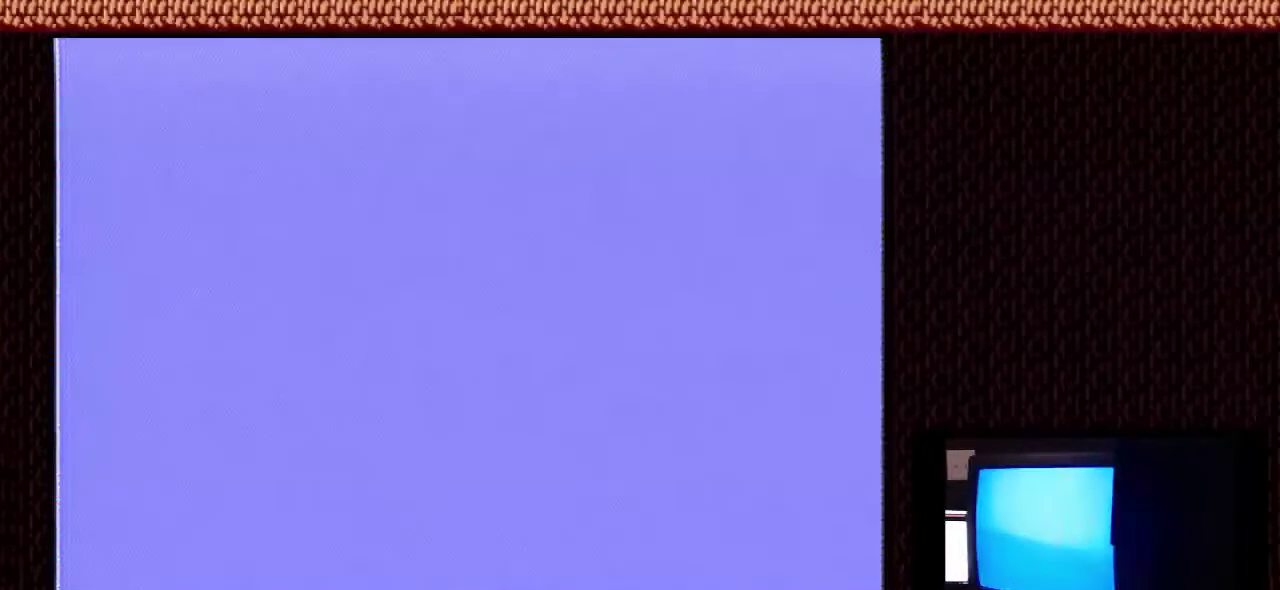
{"dt_ms": 500, "buttons": [], "events": []}
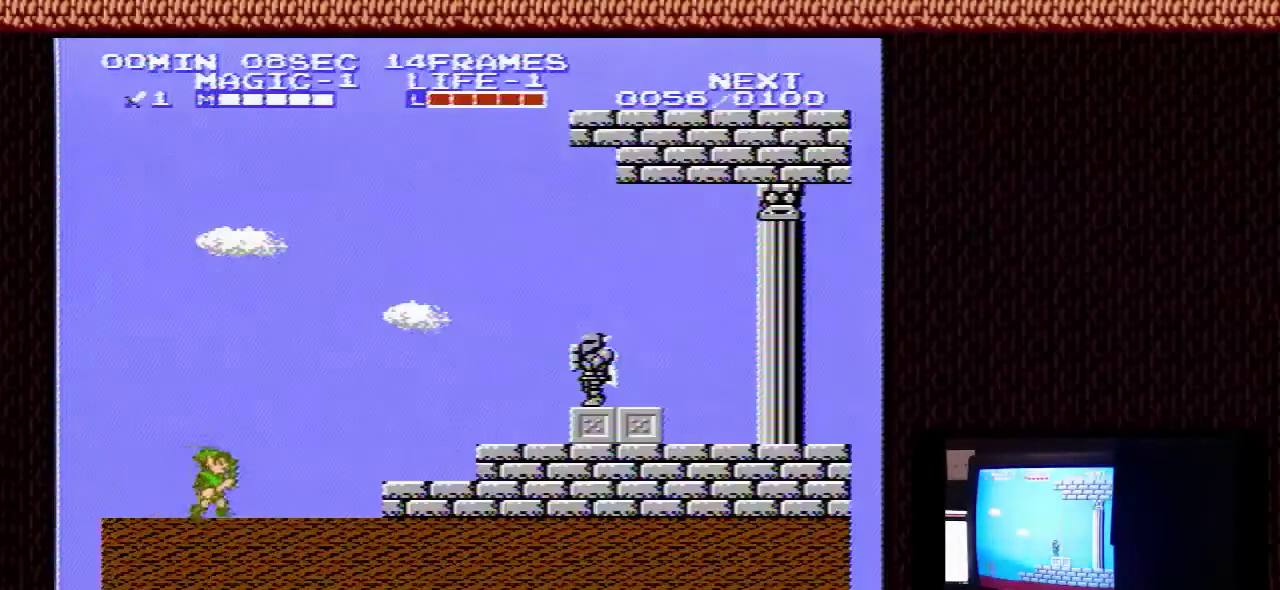
{"dt_ms": 500, "buttons": [], "events": []}
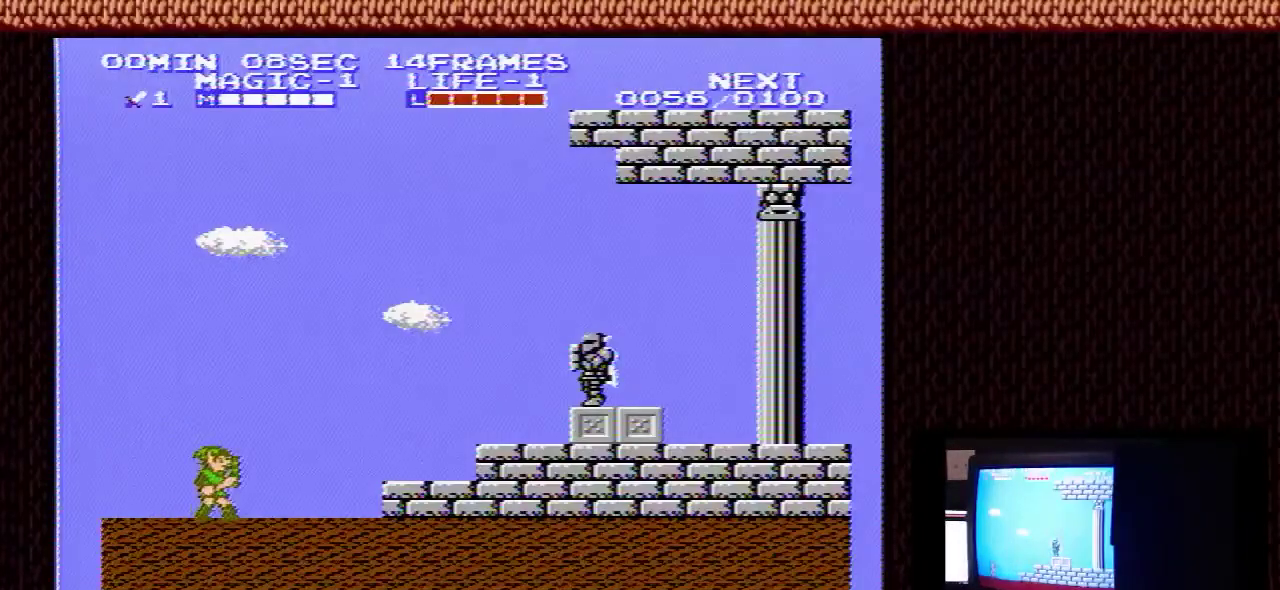
{"dt_ms": 500, "buttons": [], "events": []}
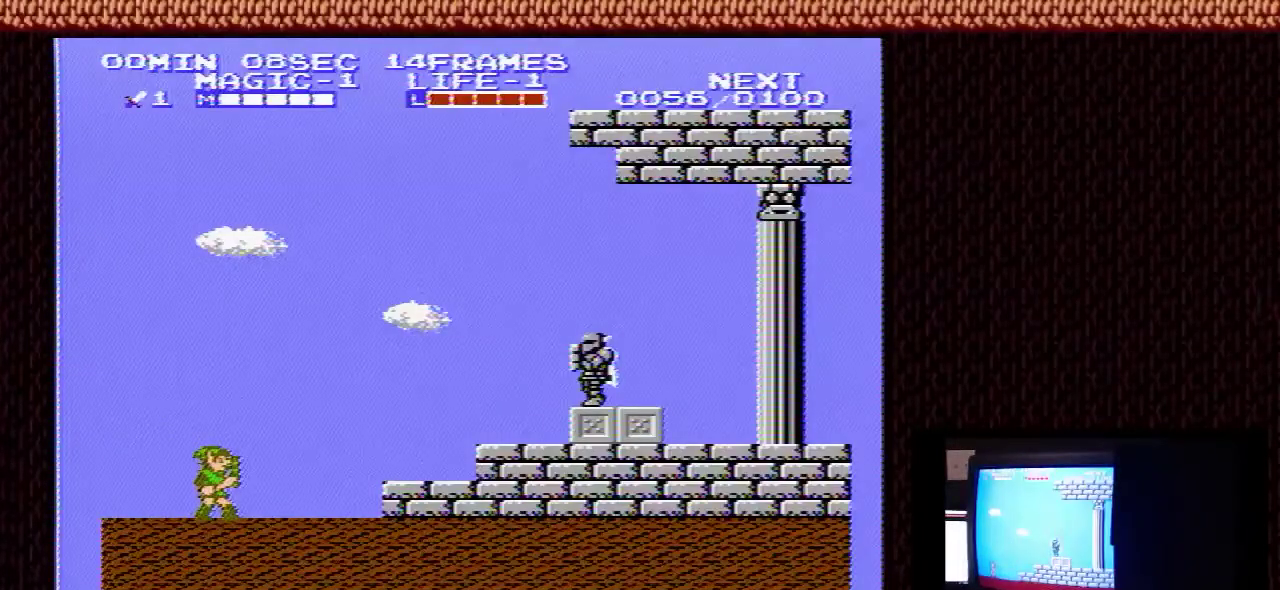
{"dt_ms": 500, "buttons": [], "events": []}
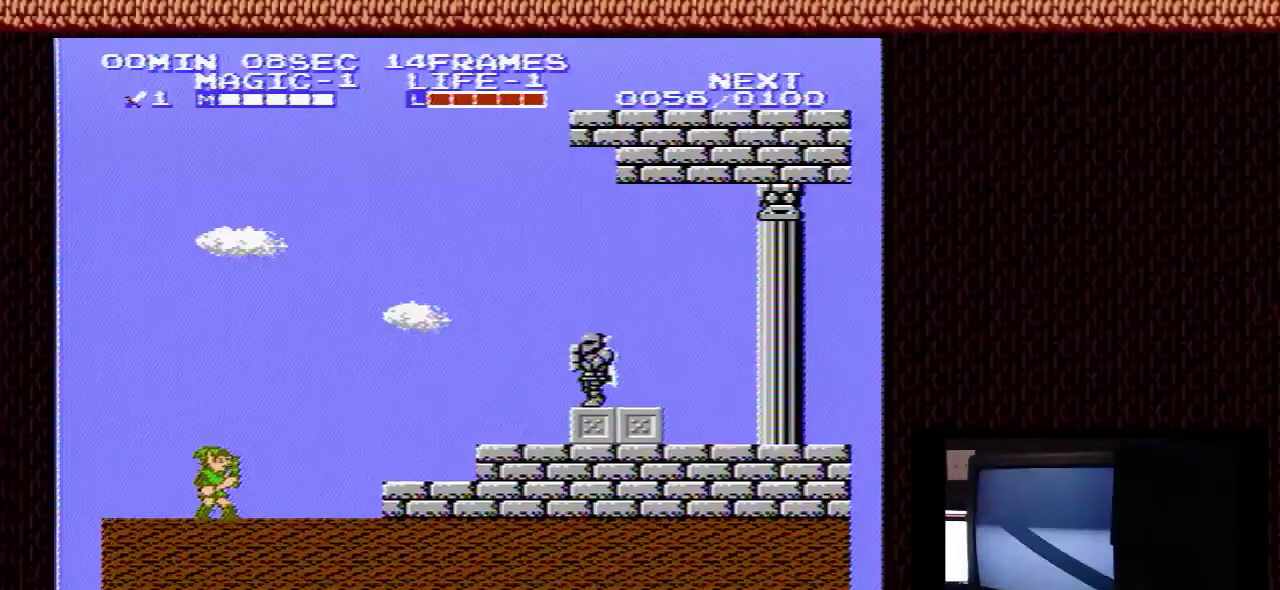
{"dt_ms": 500, "buttons": [], "events": []}
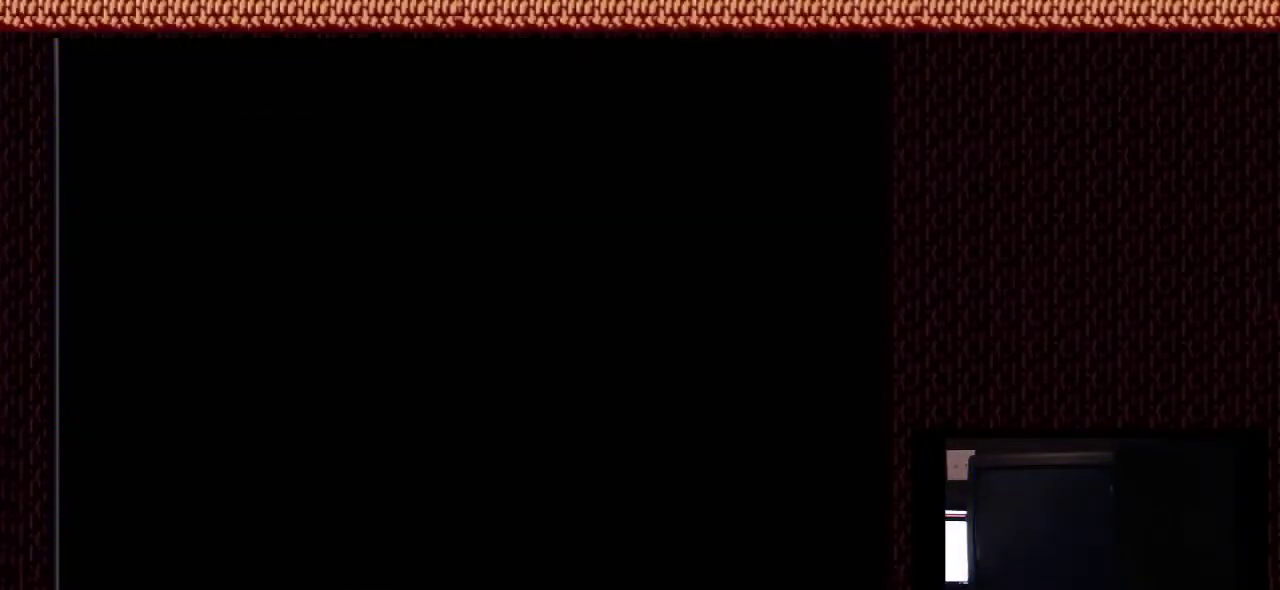
{"dt_ms": 500, "buttons": [], "events": []}
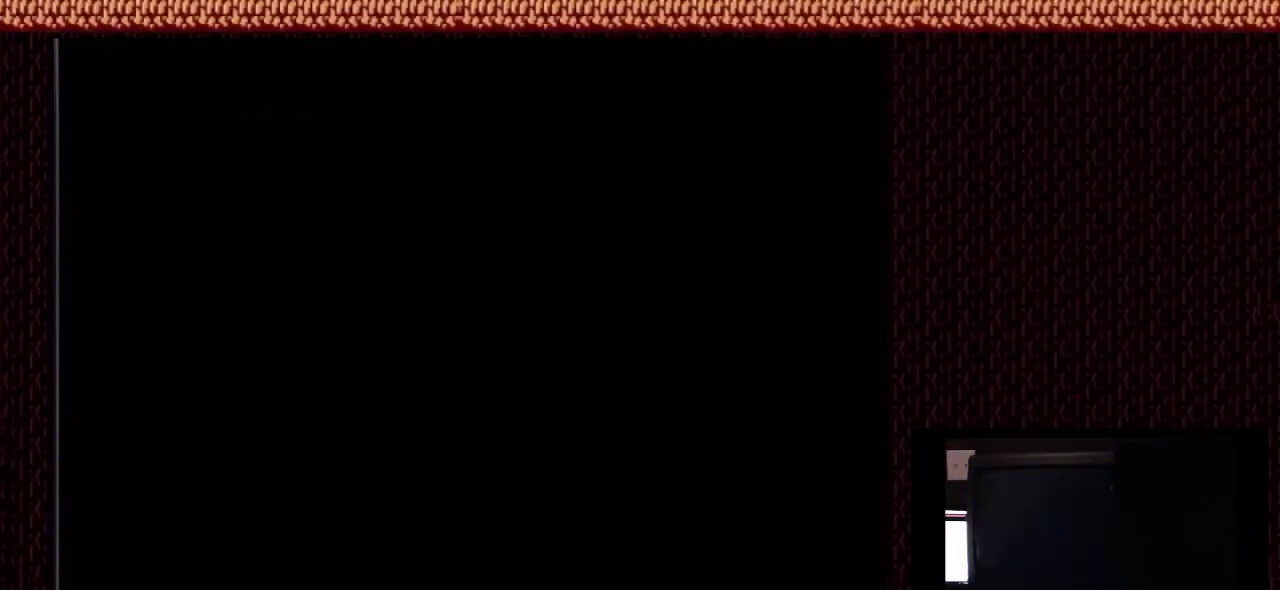
{"dt_ms": 500, "buttons": [], "events": []}
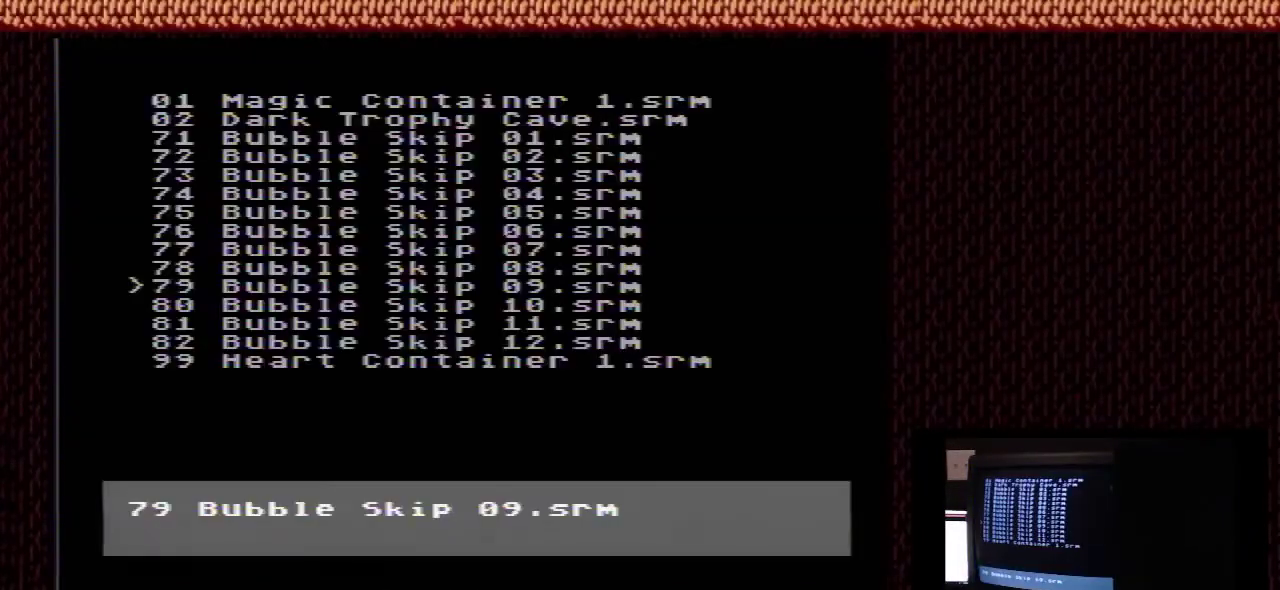
{"dt_ms": 700, "buttons": ["B"], "events": [[633, "B", "down"]]}
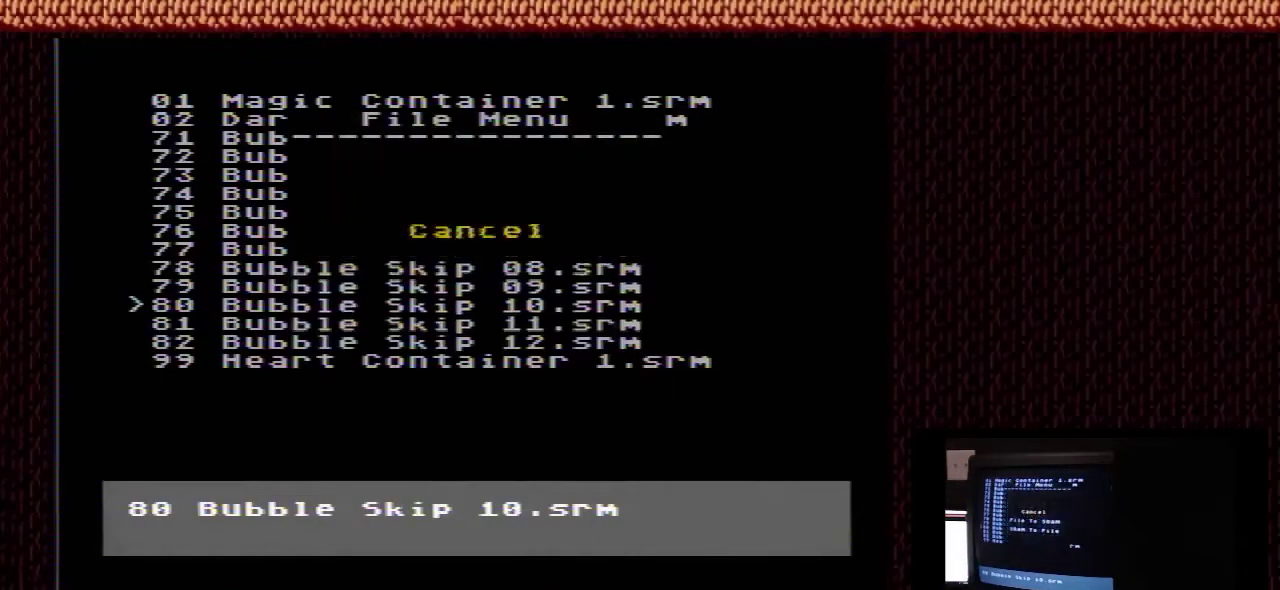
{"dt_ms": 200, "buttons": [], "events": [[167, "B", "up"]]}